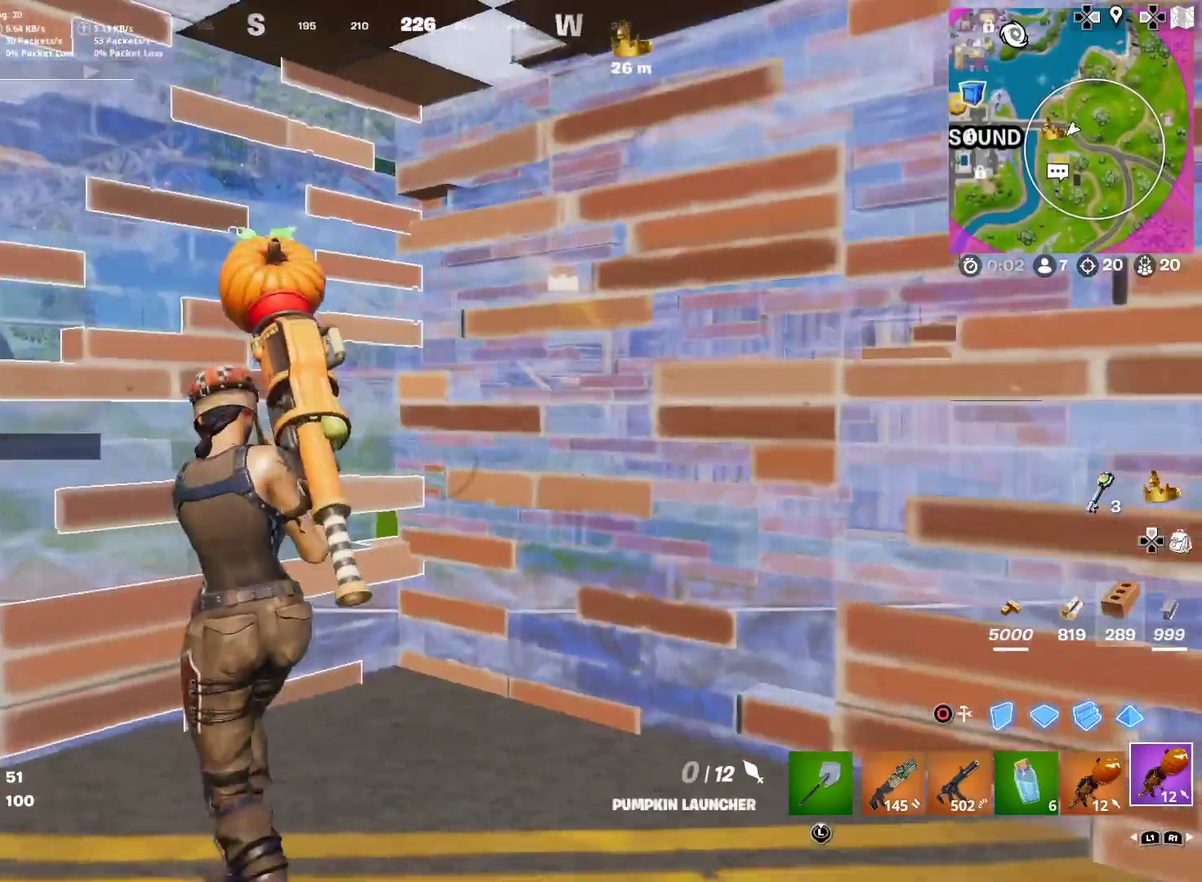
Gameplay with a controller (PlayStation layout); each line is a JSON object with the inputs held at the frame after it (dt_ms = milliseconds from this image to that frame). "button_events" lists button changes between this image and that frame as [ms after this image, input, new state], when the widget could be followed in between (sticks are given only as held states). This document gives stick clicks only as held states, not as events. Not read: L1 R1 TOUCHPAD.
{"dt_ms": 601, "buttons": [], "left_stick": "center", "right_stick": "center"}
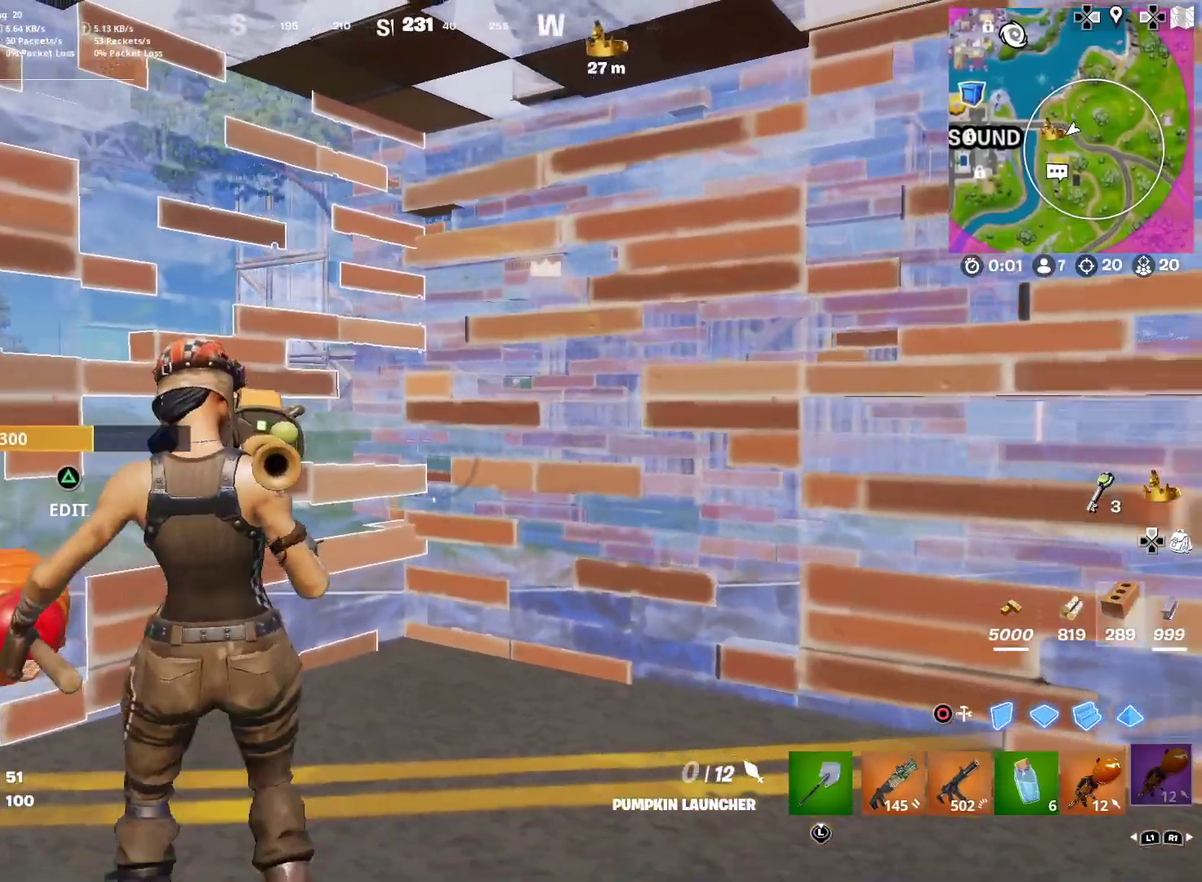
{"dt_ms": 400, "buttons": [], "left_stick": "down-right", "right_stick": "center"}
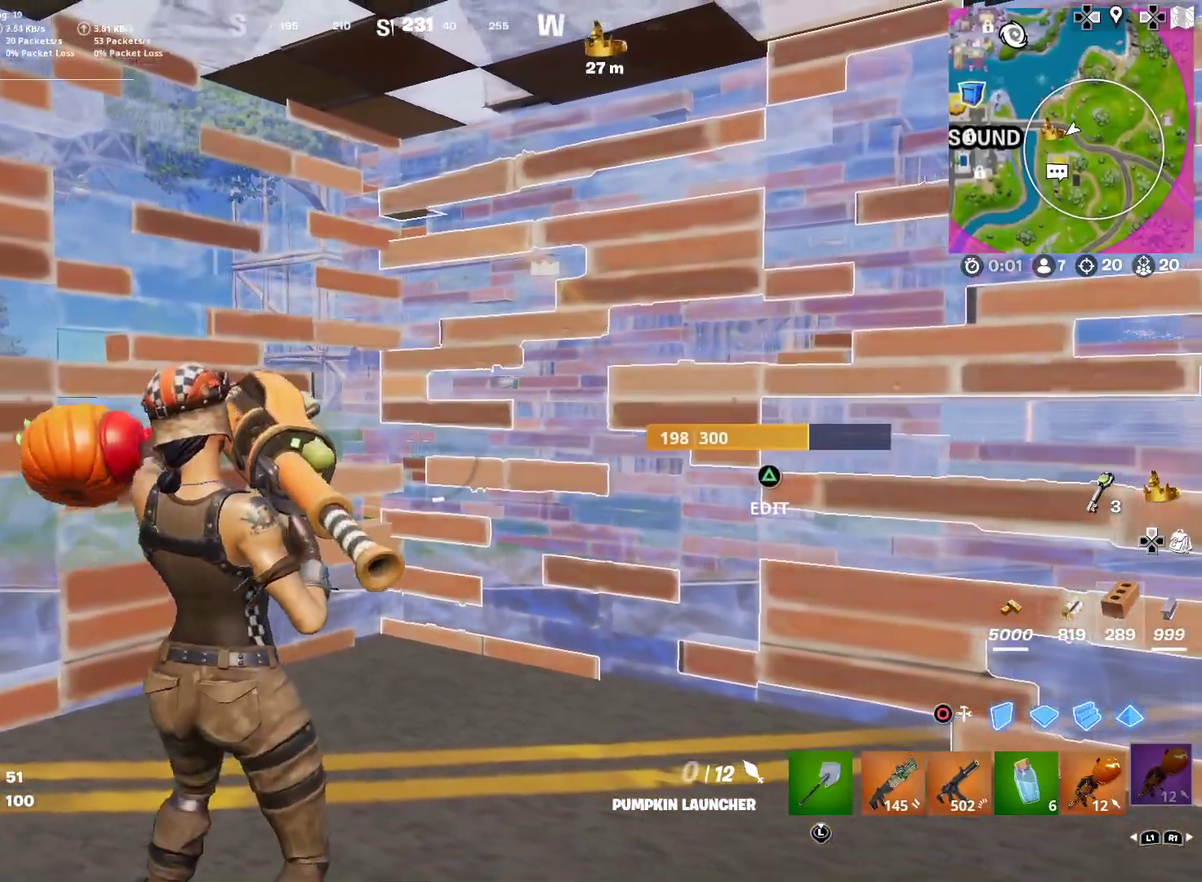
{"dt_ms": 601, "buttons": [], "left_stick": "down", "right_stick": "center", "button_events": []}
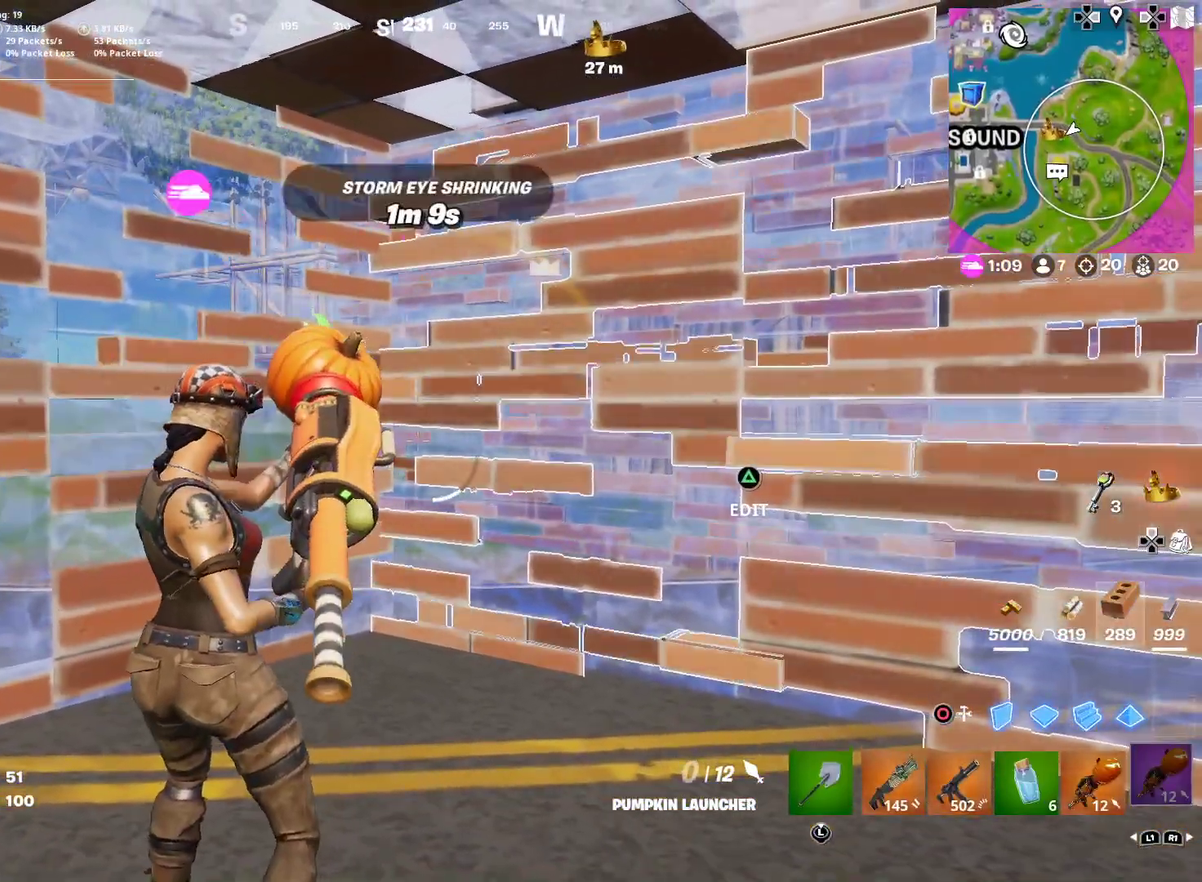
{"dt_ms": 500, "buttons": [], "left_stick": "down", "right_stick": "center", "button_events": []}
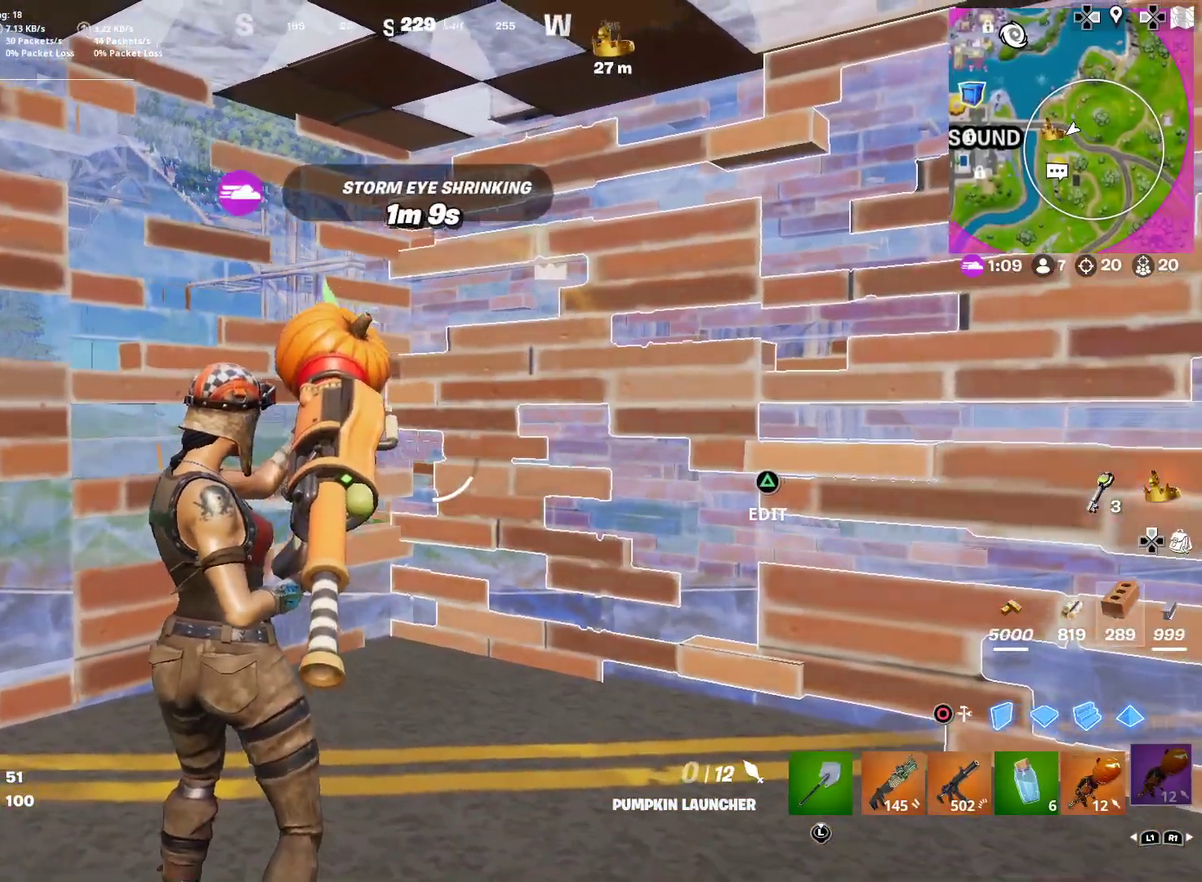
{"dt_ms": 300, "buttons": [], "left_stick": "right", "right_stick": "center"}
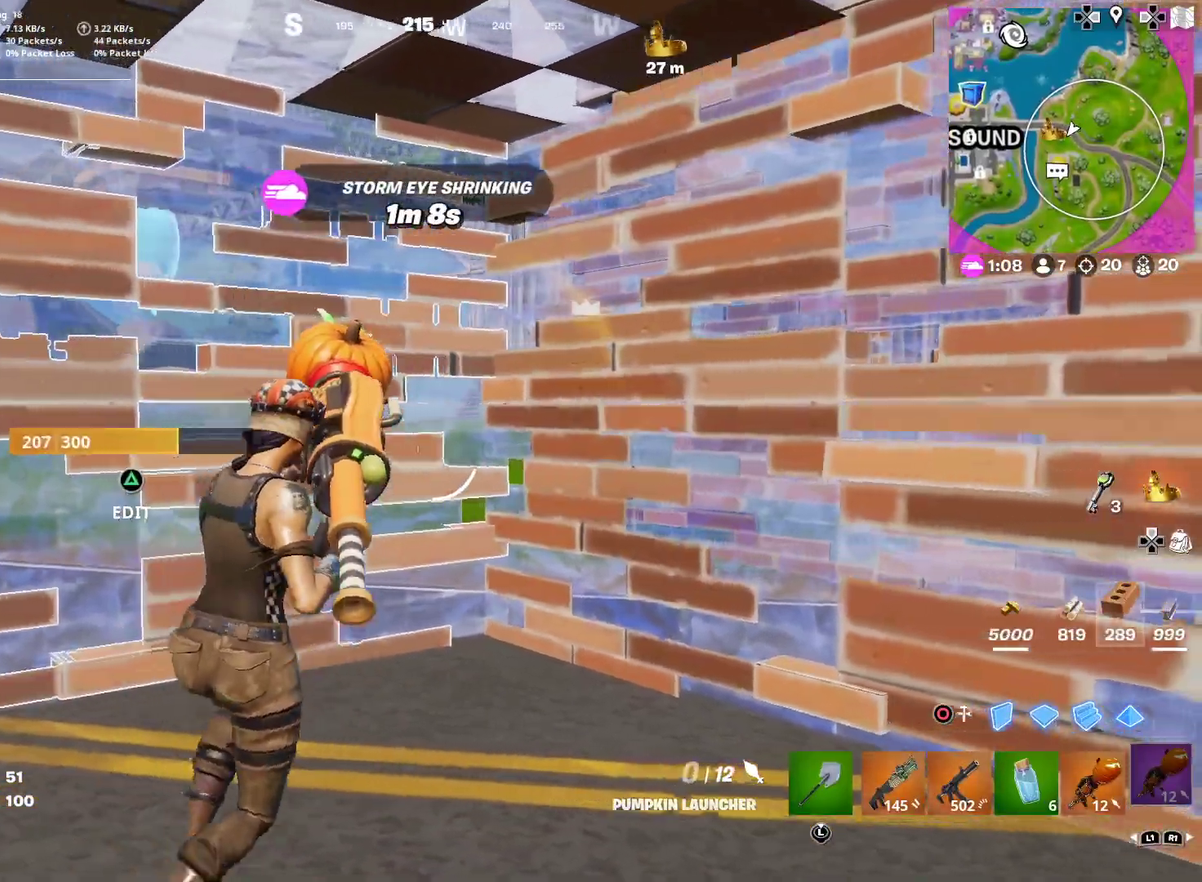
{"dt_ms": 901, "buttons": [], "left_stick": "center", "right_stick": "center", "button_events": []}
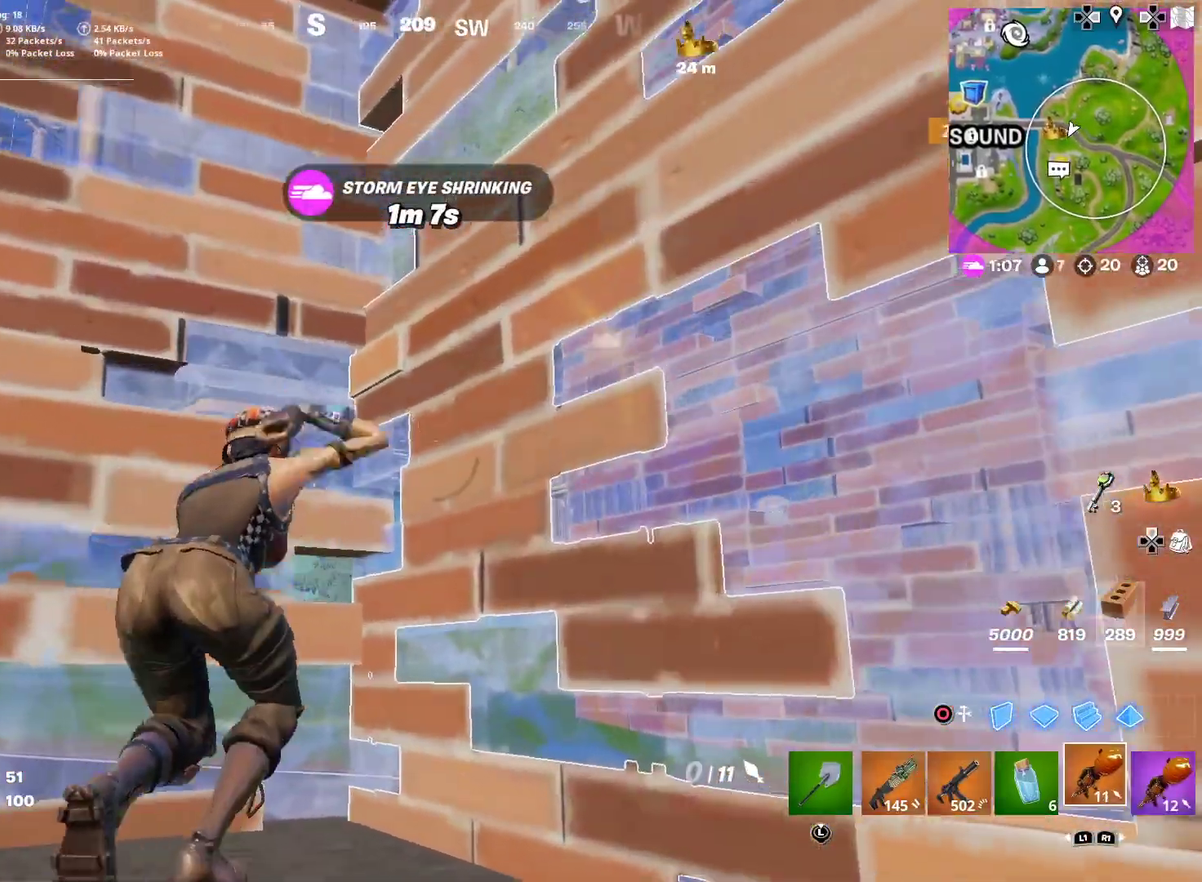
{"dt_ms": 301, "buttons": [], "left_stick": "down", "right_stick": "center", "button_events": []}
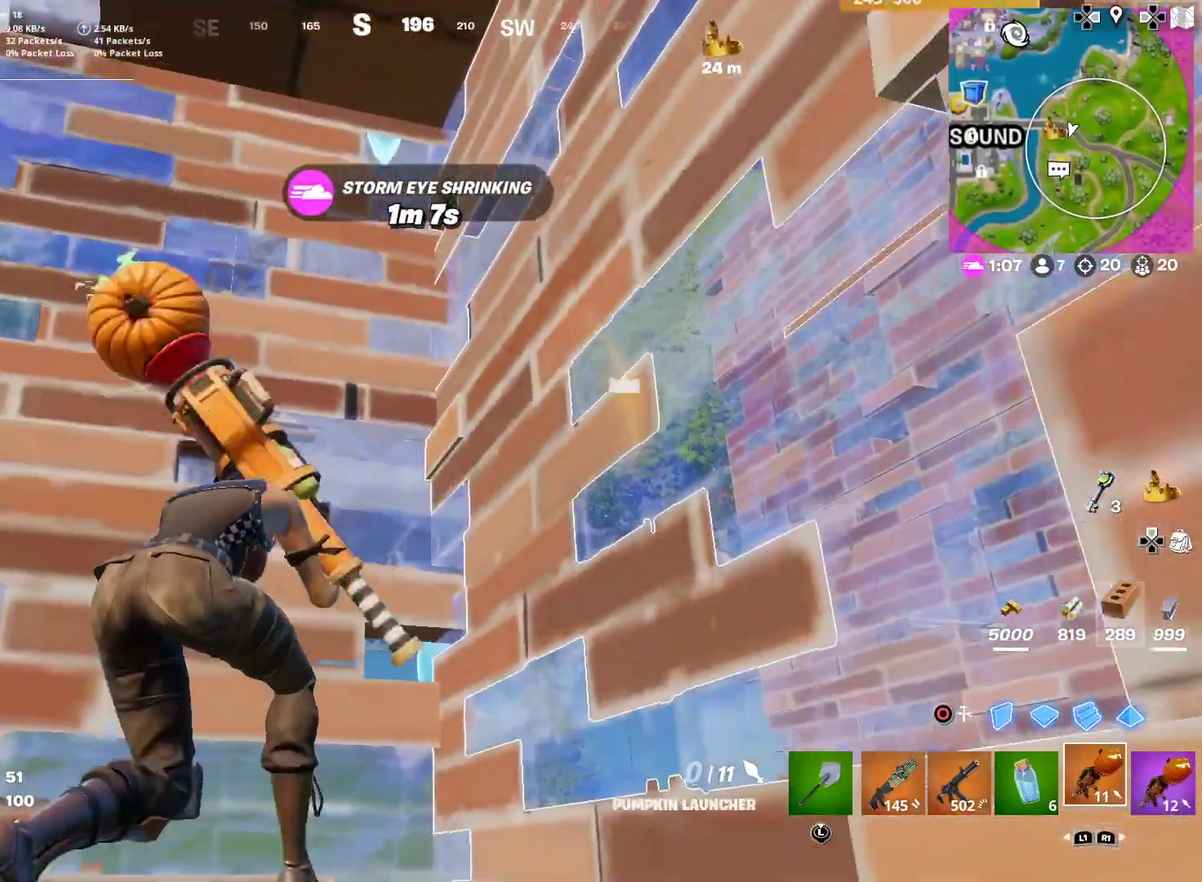
{"dt_ms": 700, "buttons": [], "left_stick": "down", "right_stick": "center", "button_events": []}
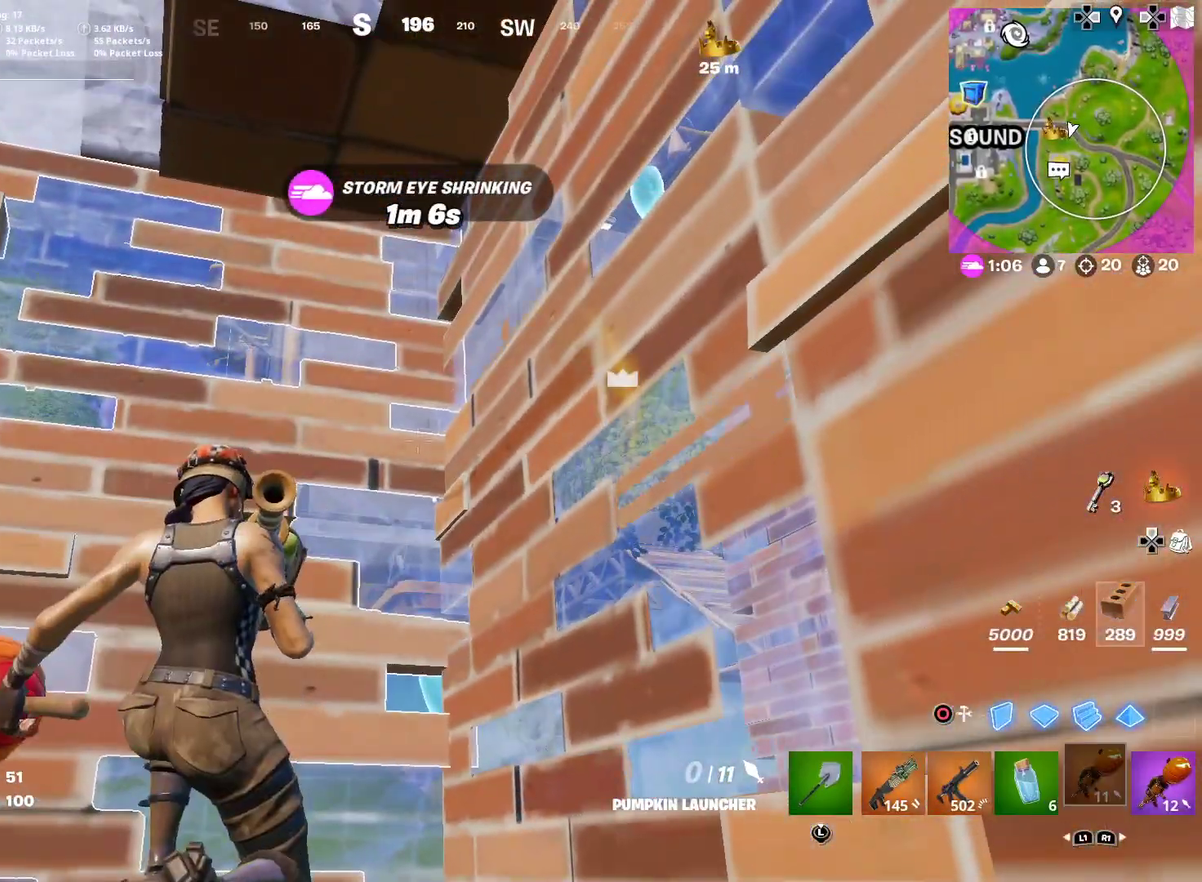
{"dt_ms": 301, "buttons": [], "left_stick": "down", "right_stick": "center", "button_events": []}
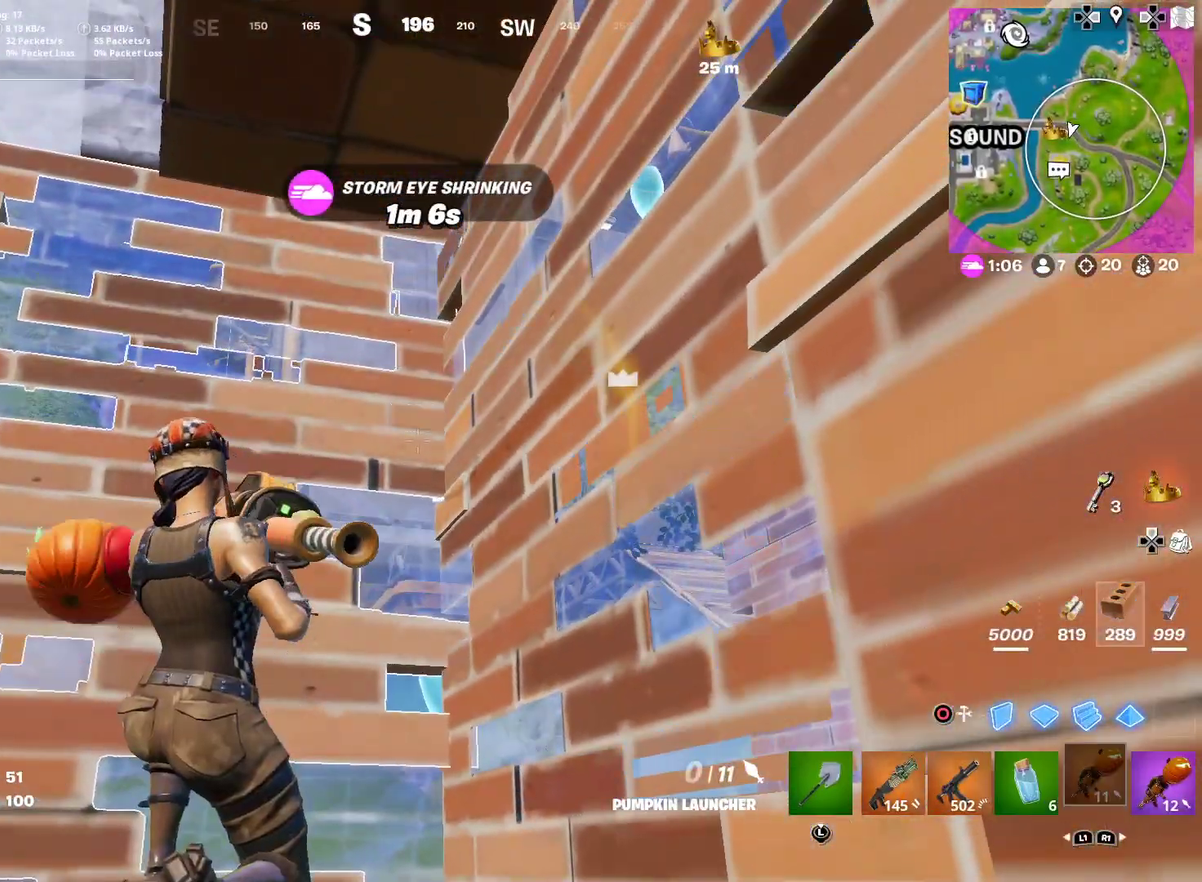
{"dt_ms": 500, "buttons": [], "left_stick": "down", "right_stick": "center", "button_events": []}
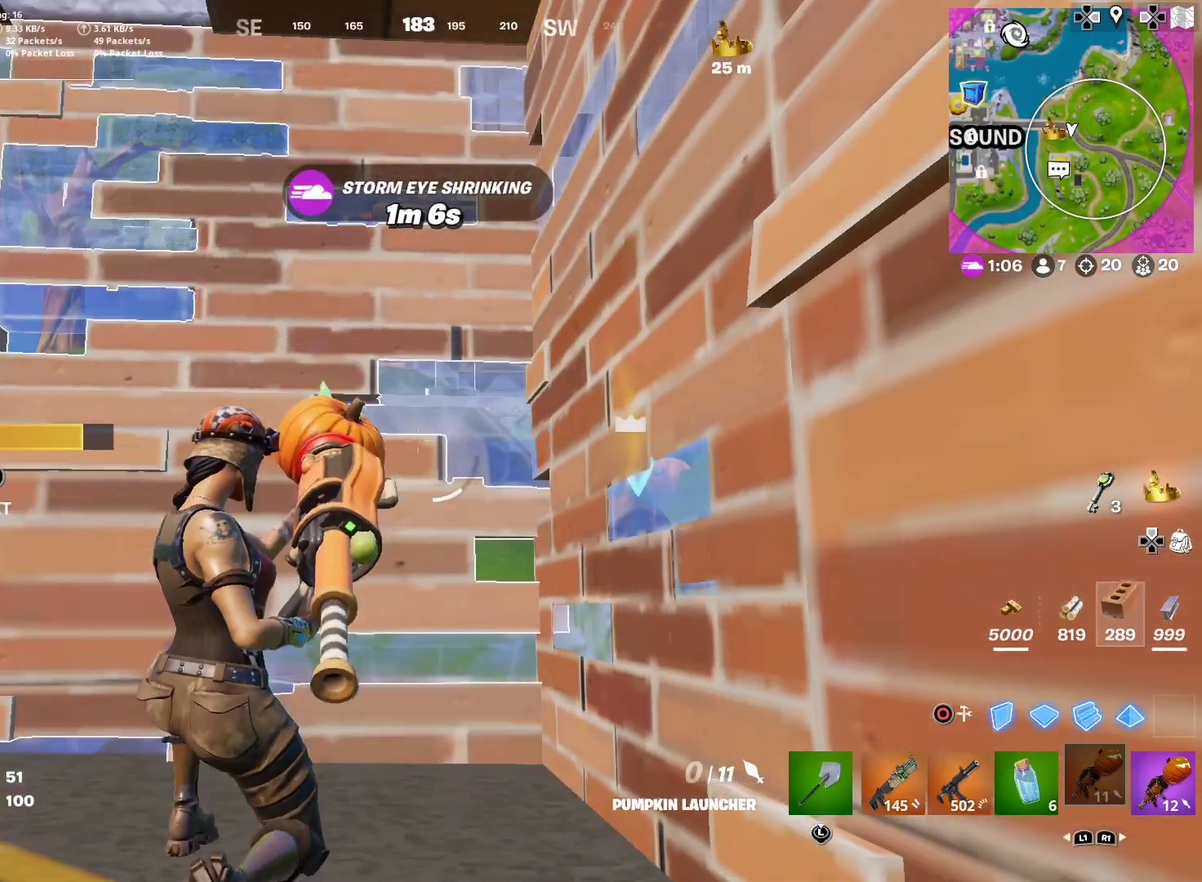
{"dt_ms": 400, "buttons": [], "left_stick": "down-left", "right_stick": "center"}
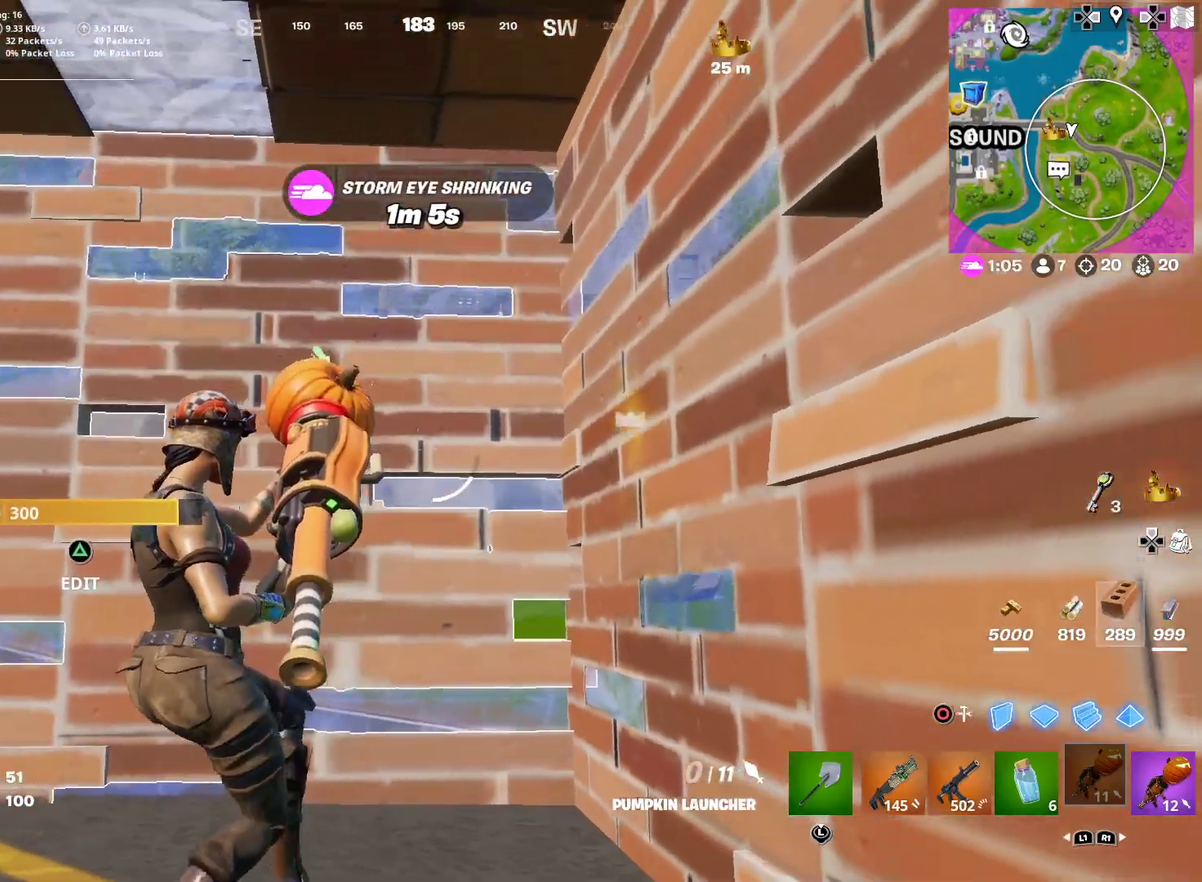
{"dt_ms": 601, "buttons": [], "left_stick": "down-left", "right_stick": "center", "button_events": []}
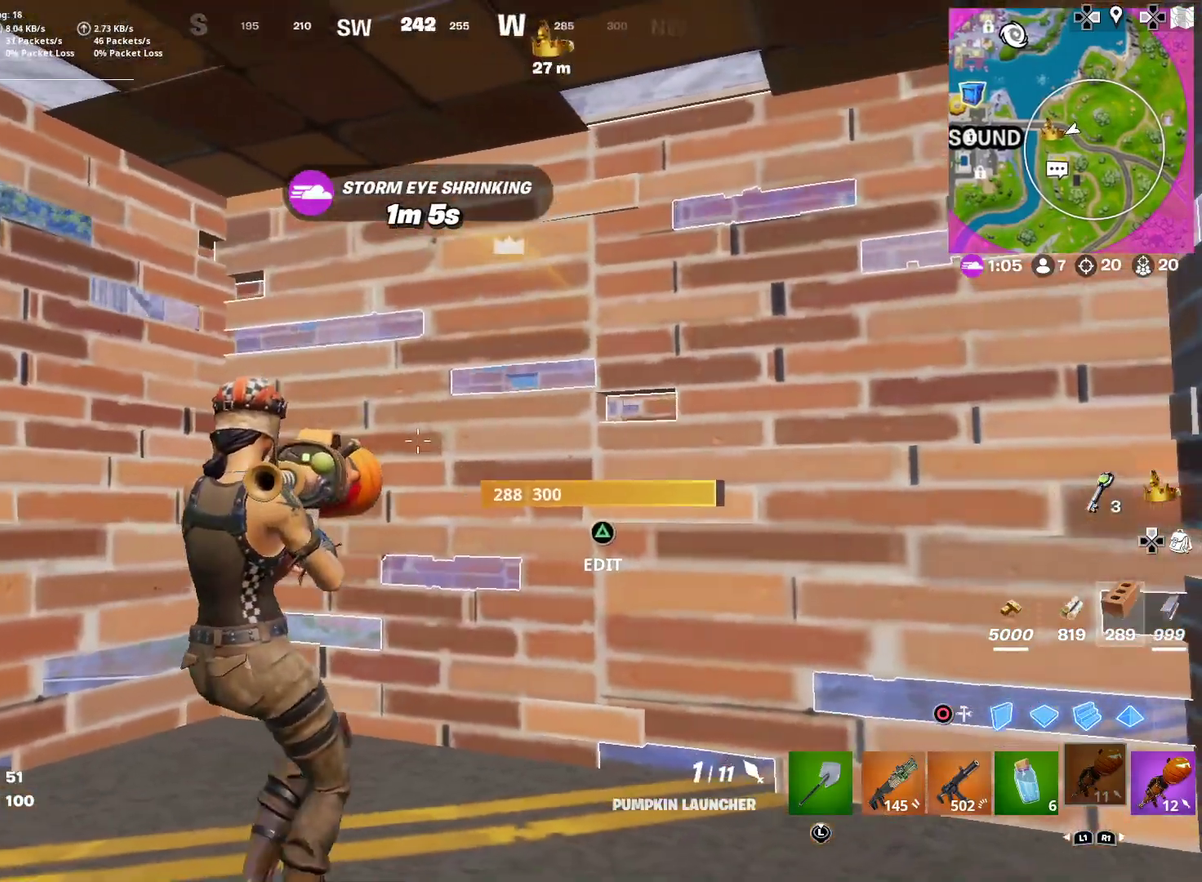
{"dt_ms": 300, "buttons": [], "left_stick": "down-right", "right_stick": "center", "button_events": []}
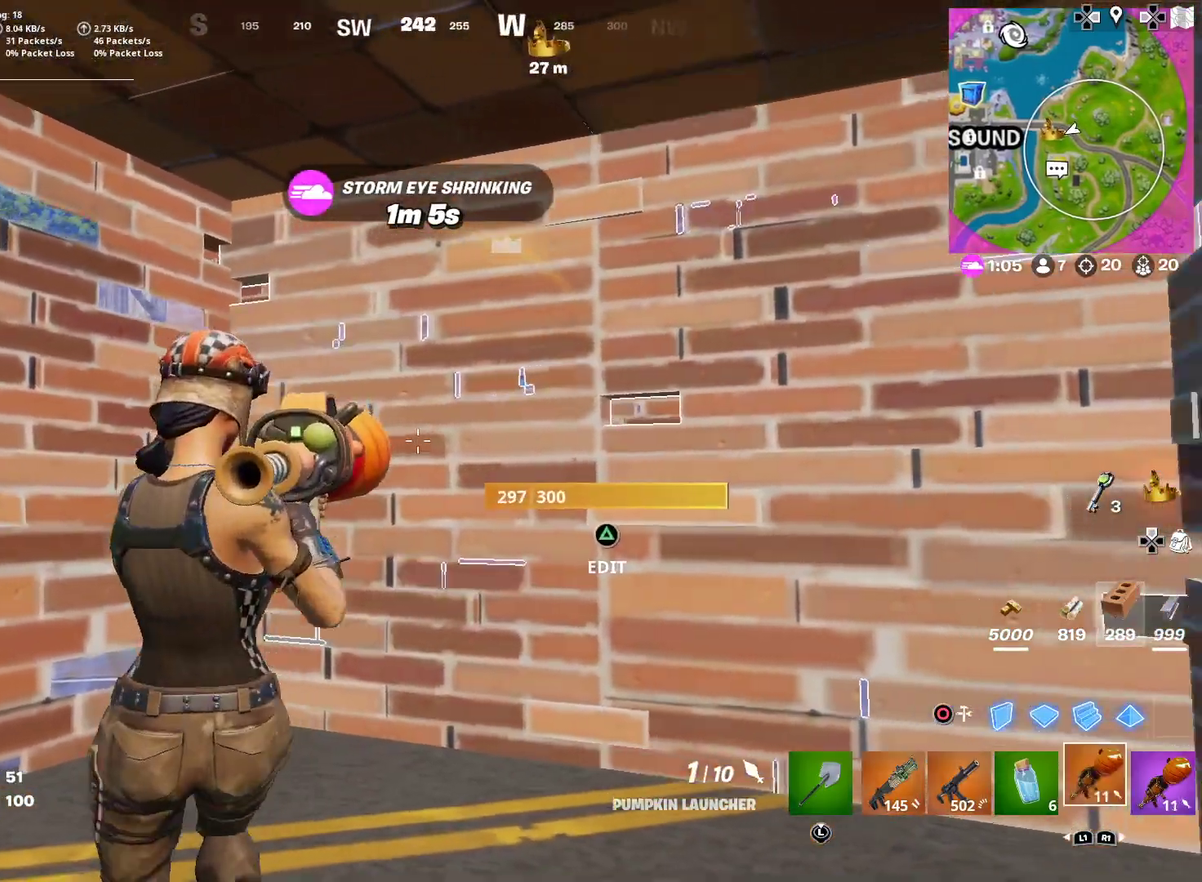
{"dt_ms": 701, "buttons": [], "left_stick": "left", "right_stick": "center", "button_events": [[467, "SQUARE", "down"], [551, "SQUARE", "up"], [634, "SQUARE", "down"], [701, "SQUARE", "up"]]}
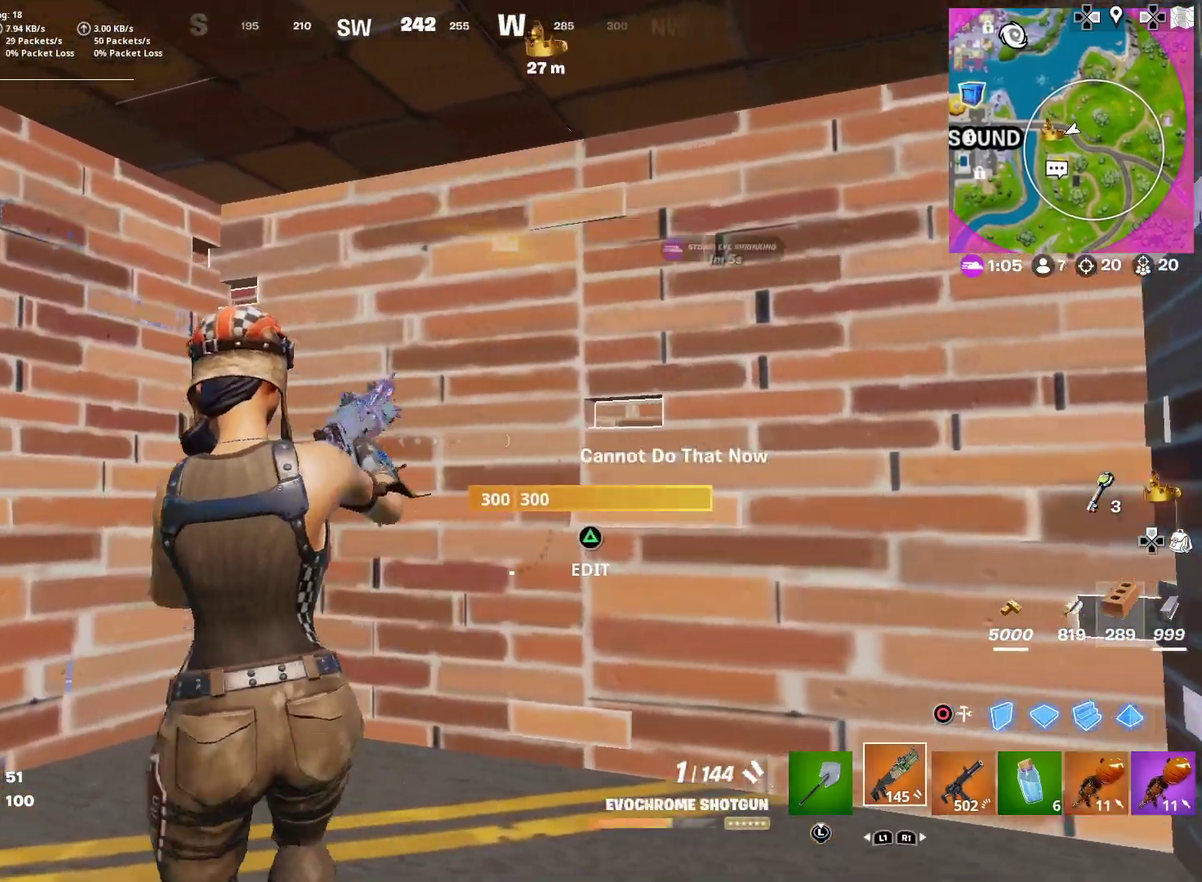
{"dt_ms": 300, "buttons": ["SQUARE"], "left_stick": "down", "right_stick": "center", "button_events": [[100, "SQUARE", "down"], [167, "SQUARE", "up"], [250, "SQUARE", "down"]]}
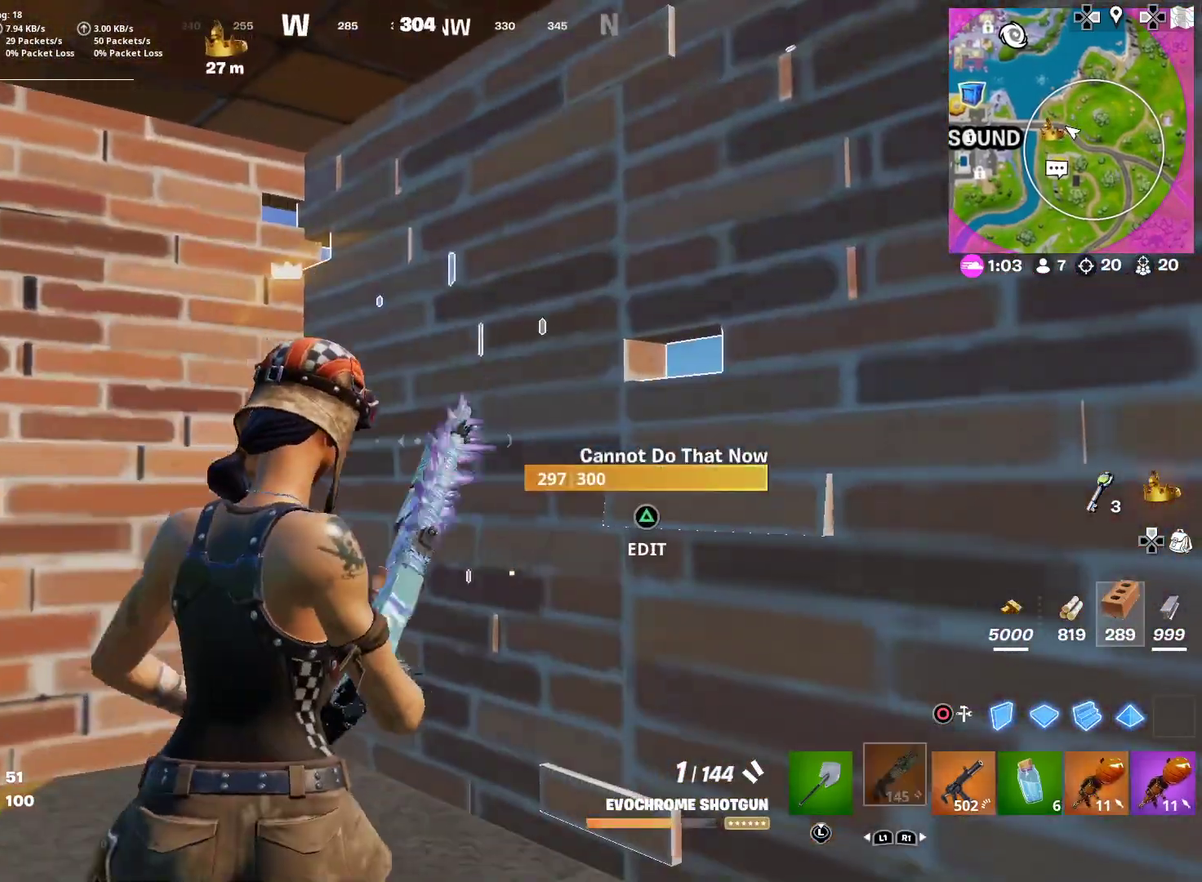
{"dt_ms": 901, "buttons": [], "left_stick": "down-right", "right_stick": "center", "button_events": [[34, "SQUARE", "up"], [117, "SQUARE", "down"], [184, "SQUARE", "up"], [267, "SQUARE", "down"], [351, "SQUARE", "up"], [467, "SQUARE", "down"], [568, "SQUARE", "up"], [651, "SQUARE", "down"], [734, "SQUARE", "up"], [818, "SQUARE", "down"], [901, "SQUARE", "up"]]}
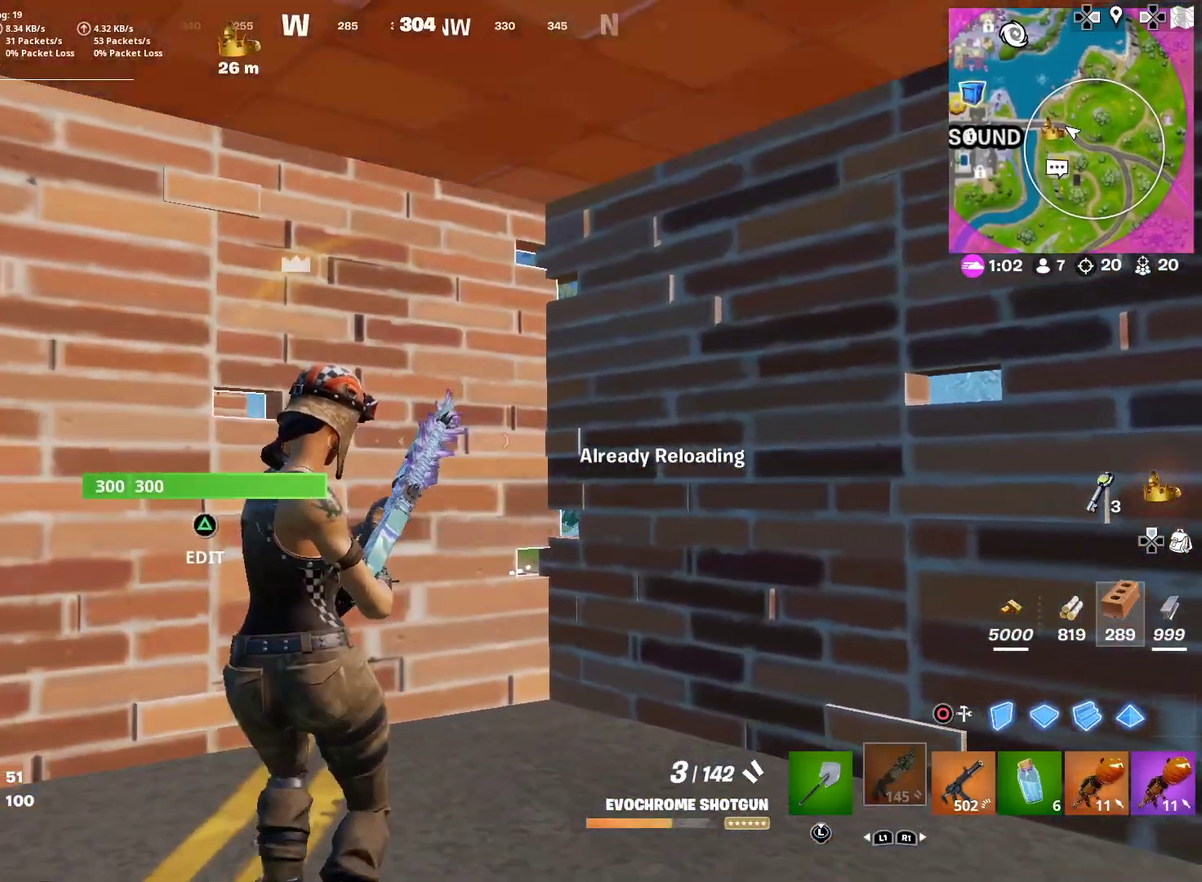
{"dt_ms": 301, "buttons": ["SQUARE"], "left_stick": "down-right", "right_stick": "center", "button_events": [[84, "SQUARE", "down"], [184, "SQUARE", "up"], [251, "SQUARE", "down"]]}